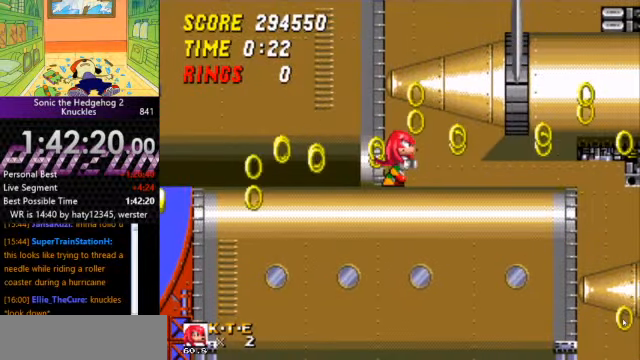
Gameplay with keyboard; each line is a JSON object with the keys held at the frame after it. "events" lists presses ("down") and releases ("up") of "a", "d", "down", "left", "right", "s" and "up" between this image and that frame as [ms after this image, input, new state], when the widget could be followed in between. No other keys are recorded. Mouse input is not recorded. Not read: other_keys.
{"keys": ["right"], "events": []}
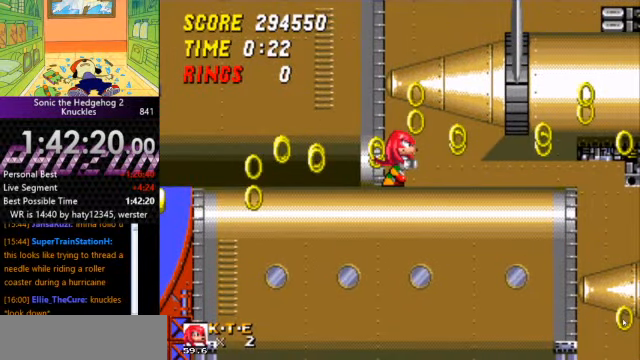
{"keys": ["right"], "events": []}
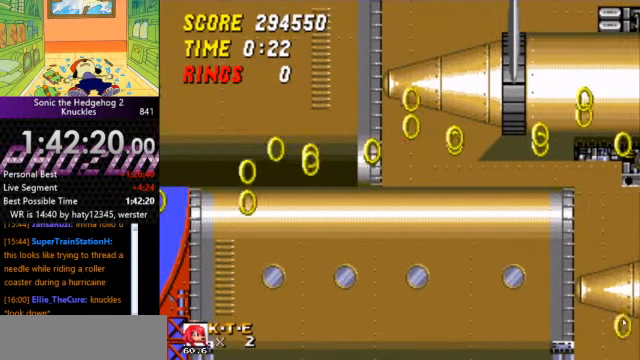
{"keys": ["right"], "events": []}
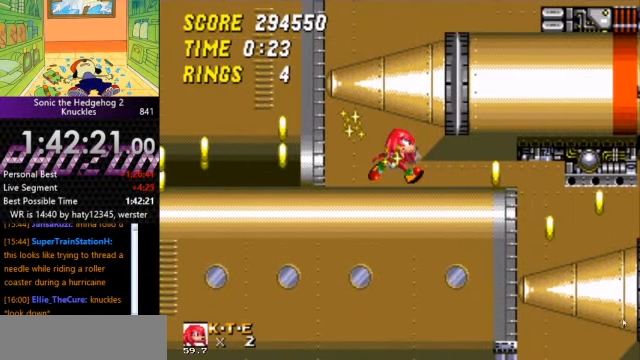
{"keys": ["right"], "events": []}
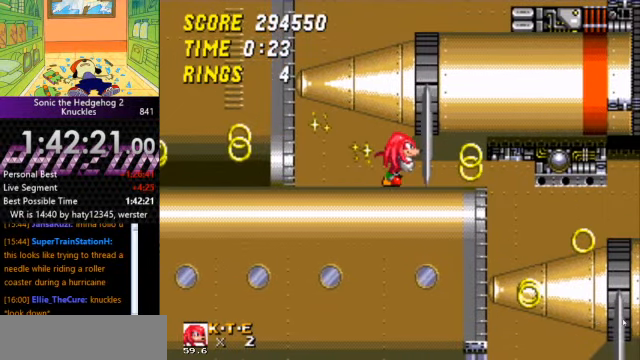
{"keys": ["right"], "events": []}
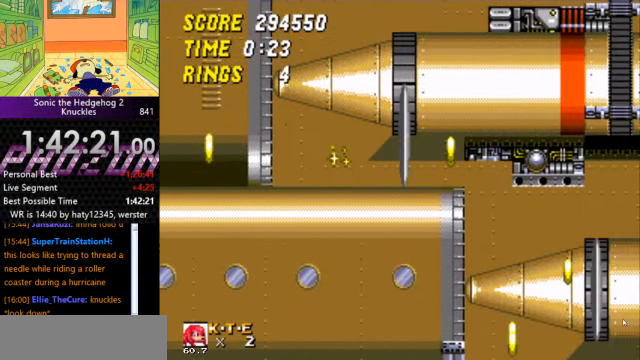
{"keys": ["right"], "events": []}
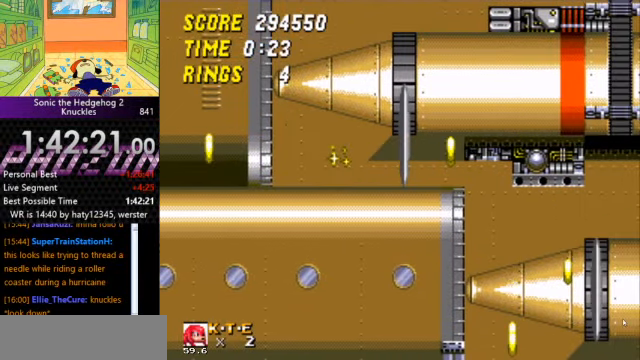
{"keys": ["right"], "events": []}
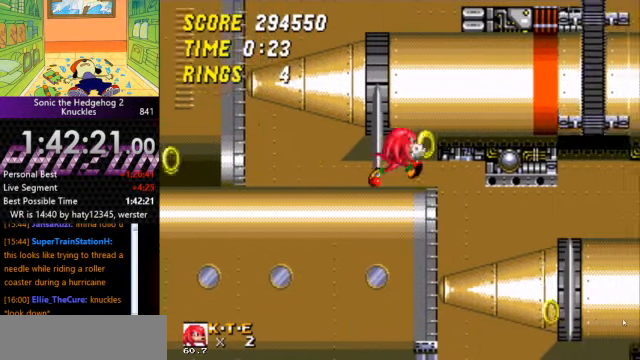
{"keys": ["a", "left"], "events": [[100, "a", "down"], [366, "right", "up"], [433, "left", "down"]]}
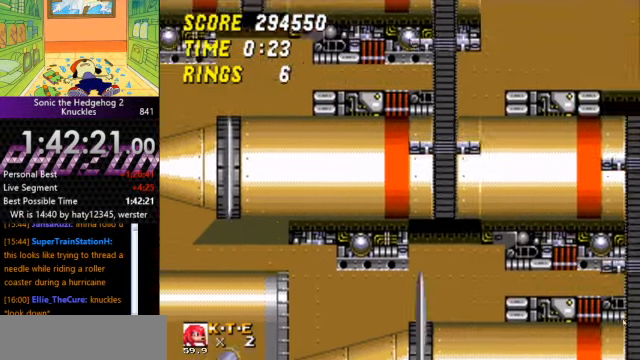
{"keys": ["a", "right"], "events": [[100, "left", "up"], [200, "a", "up"], [200, "left", "down"], [334, "left", "up"], [434, "a", "down"], [434, "right", "down"]]}
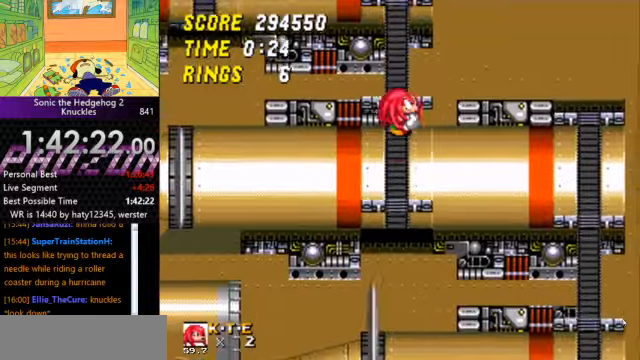
{"keys": ["a", "right"], "events": [[300, "a", "up"], [467, "a", "down"]]}
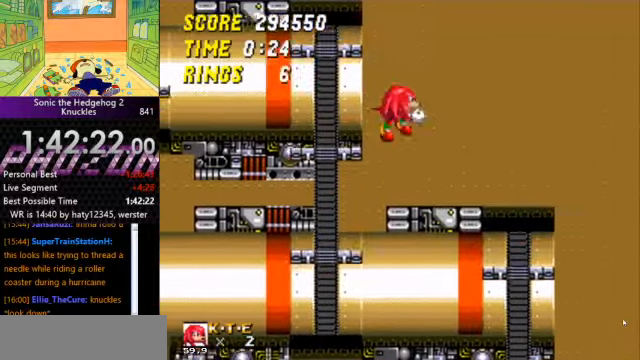
{"keys": ["left", "right"], "events": [[467, "a", "up"], [467, "left", "down"]]}
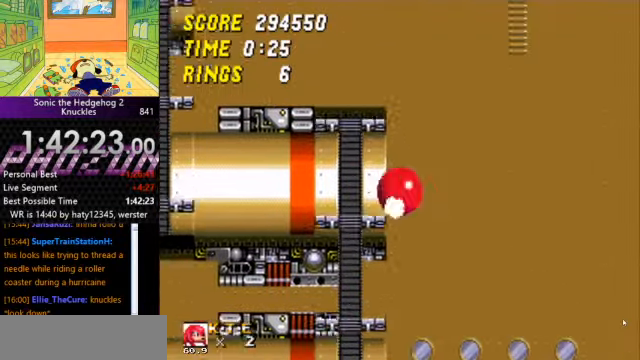
{"keys": ["a", "right"], "events": [[34, "a", "down"], [34, "right", "up"], [400, "left", "up"], [400, "right", "down"], [434, "a", "up"], [500, "a", "down"]]}
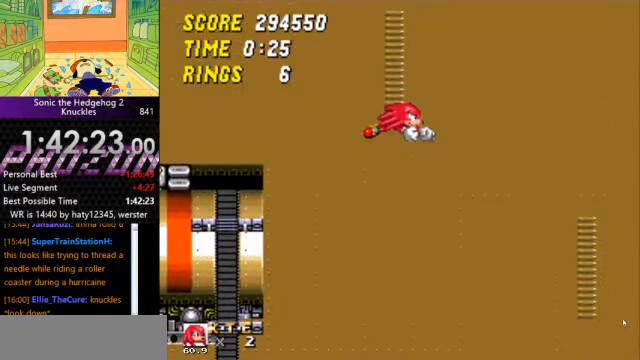
{"keys": ["a", "right"], "events": []}
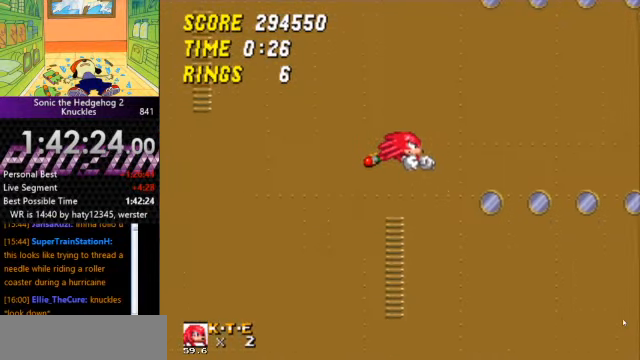
{"keys": ["a", "right"], "events": []}
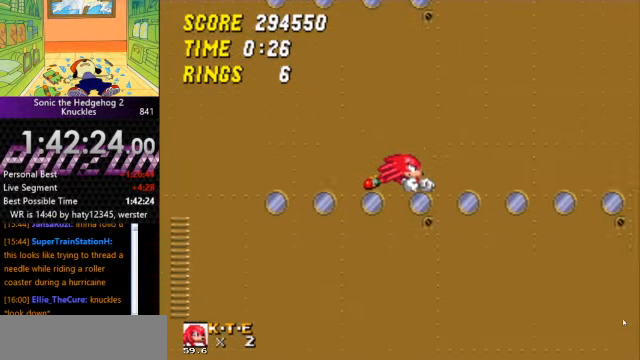
{"keys": ["a", "right"], "events": []}
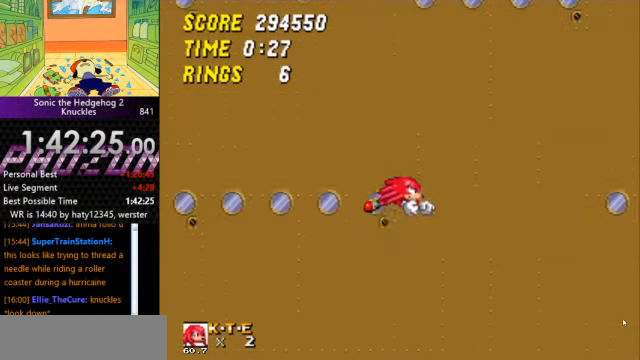
{"keys": ["a", "right"], "events": []}
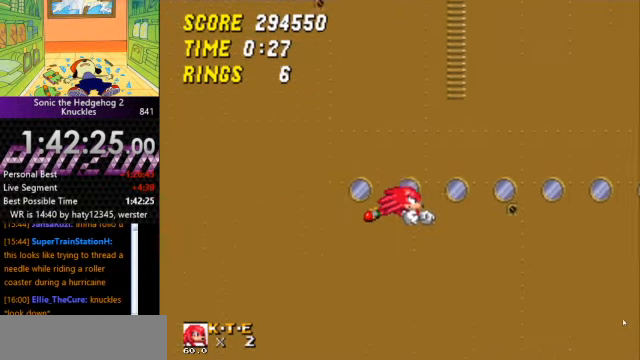
{"keys": ["a", "right"], "events": []}
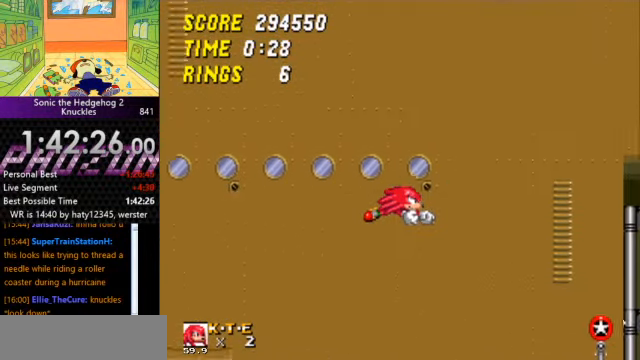
{"keys": ["a", "right"], "events": []}
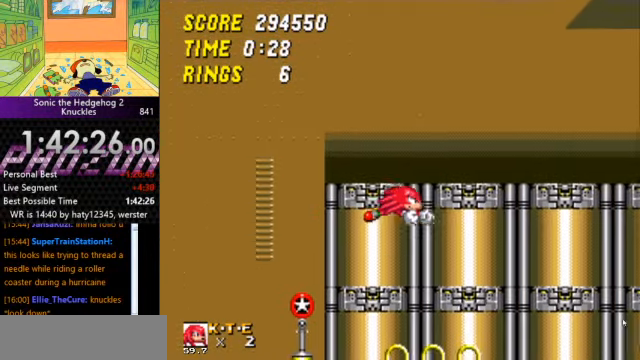
{"keys": ["a", "right"], "events": []}
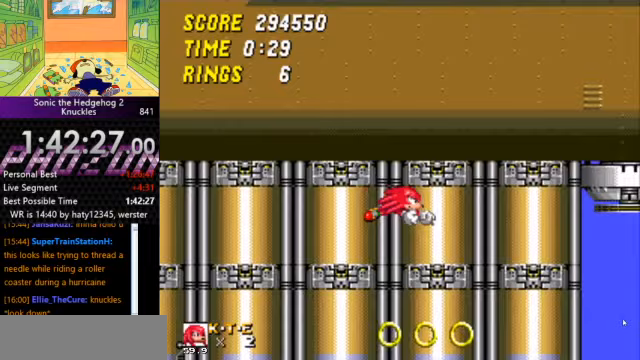
{"keys": ["a", "right"], "events": []}
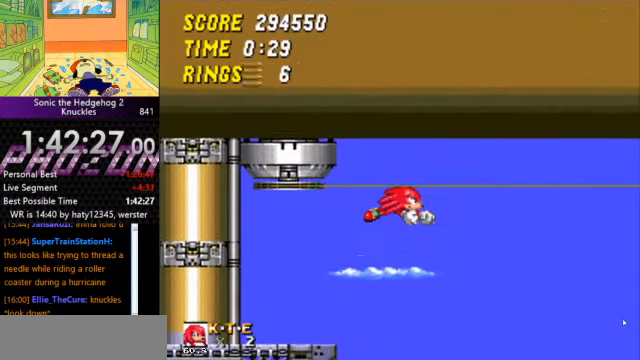
{"keys": ["a", "right"], "events": []}
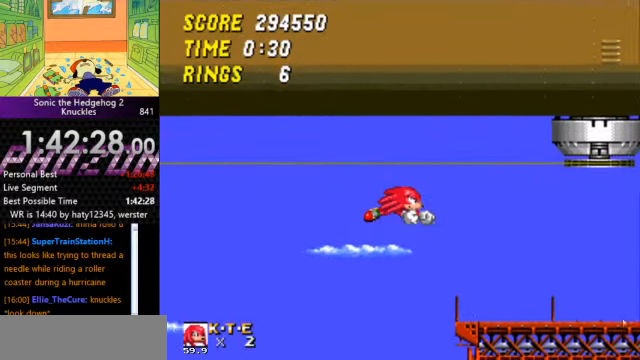
{"keys": ["a", "right"], "events": []}
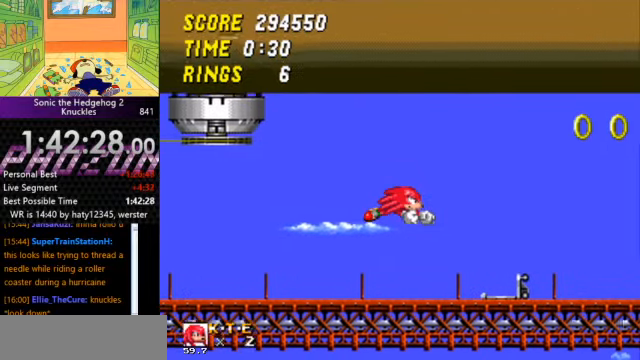
{"keys": ["a", "right"], "events": []}
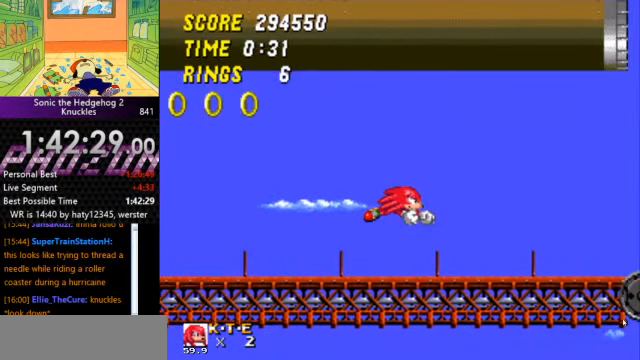
{"keys": ["a", "right"], "events": []}
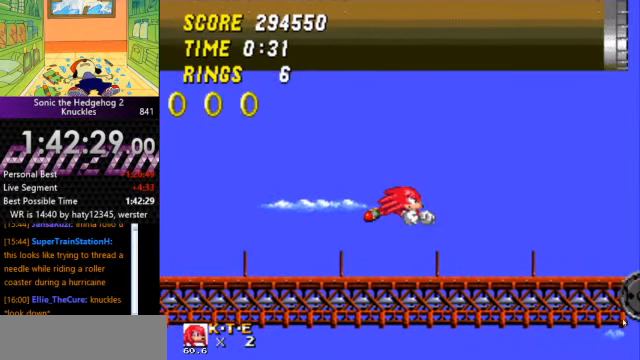
{"keys": ["a", "right"], "events": []}
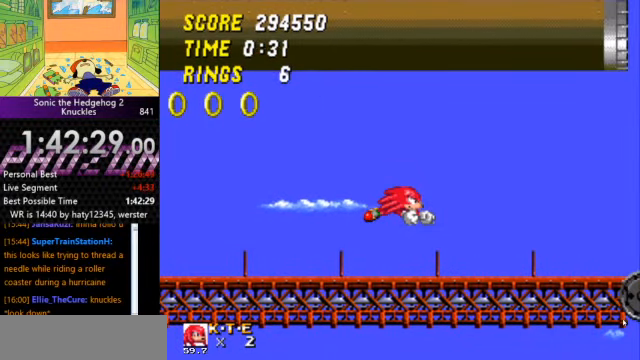
{"keys": ["a", "right"], "events": []}
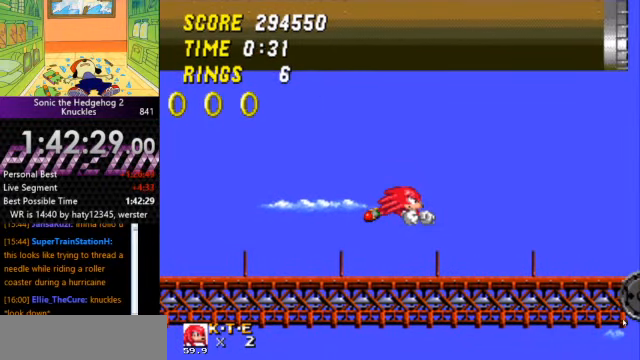
{"keys": ["a", "right"], "events": []}
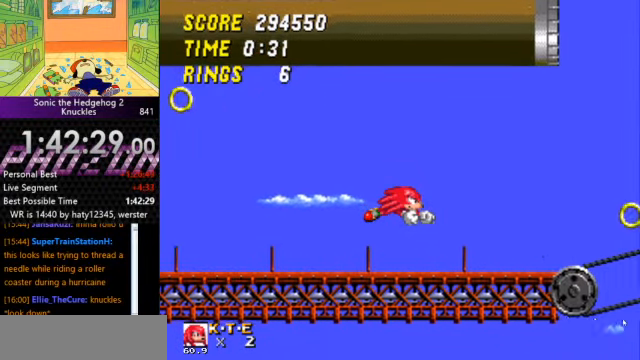
{"keys": [], "events": [[133, "a", "up"], [133, "right", "up"]]}